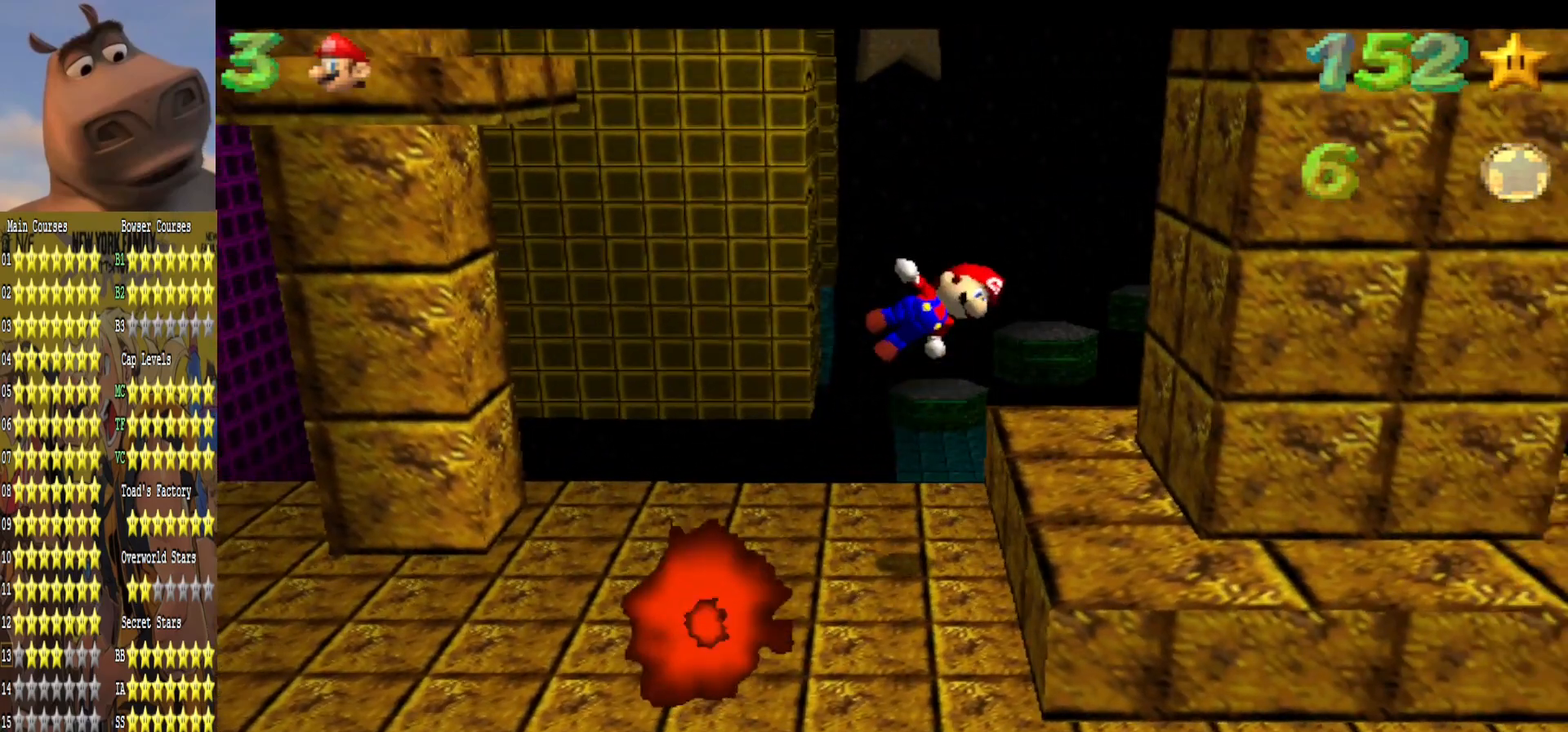
Gameplay with a controller (Xbox layout); each line is a JSON object with the inputs held at the frame after it. "events" lists button and stick changes between this image and that frame as [ms after this image, input, new state], when the widget could be followed in between.
{"buttons": ["A"], "left_stick": "down-left", "right_stick": "center", "events": [[183, "A", "up"], [350, "A", "down"], [400, "left_stick", "down-left"]]}
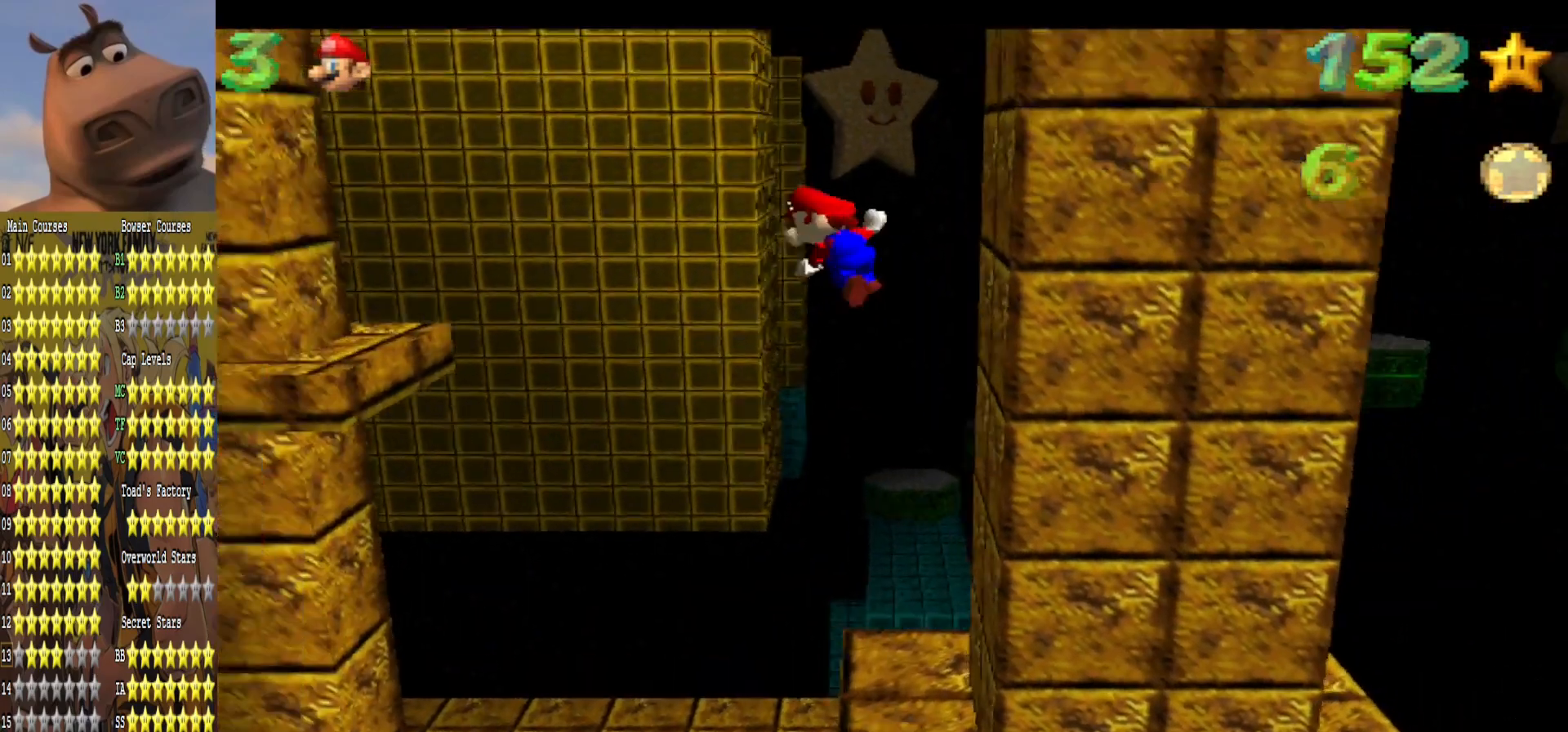
{"buttons": [], "left_stick": "down-right", "right_stick": "center", "events": [[50, "left_stick", "left"], [233, "left_stick", "down-right"], [400, "A", "up"]]}
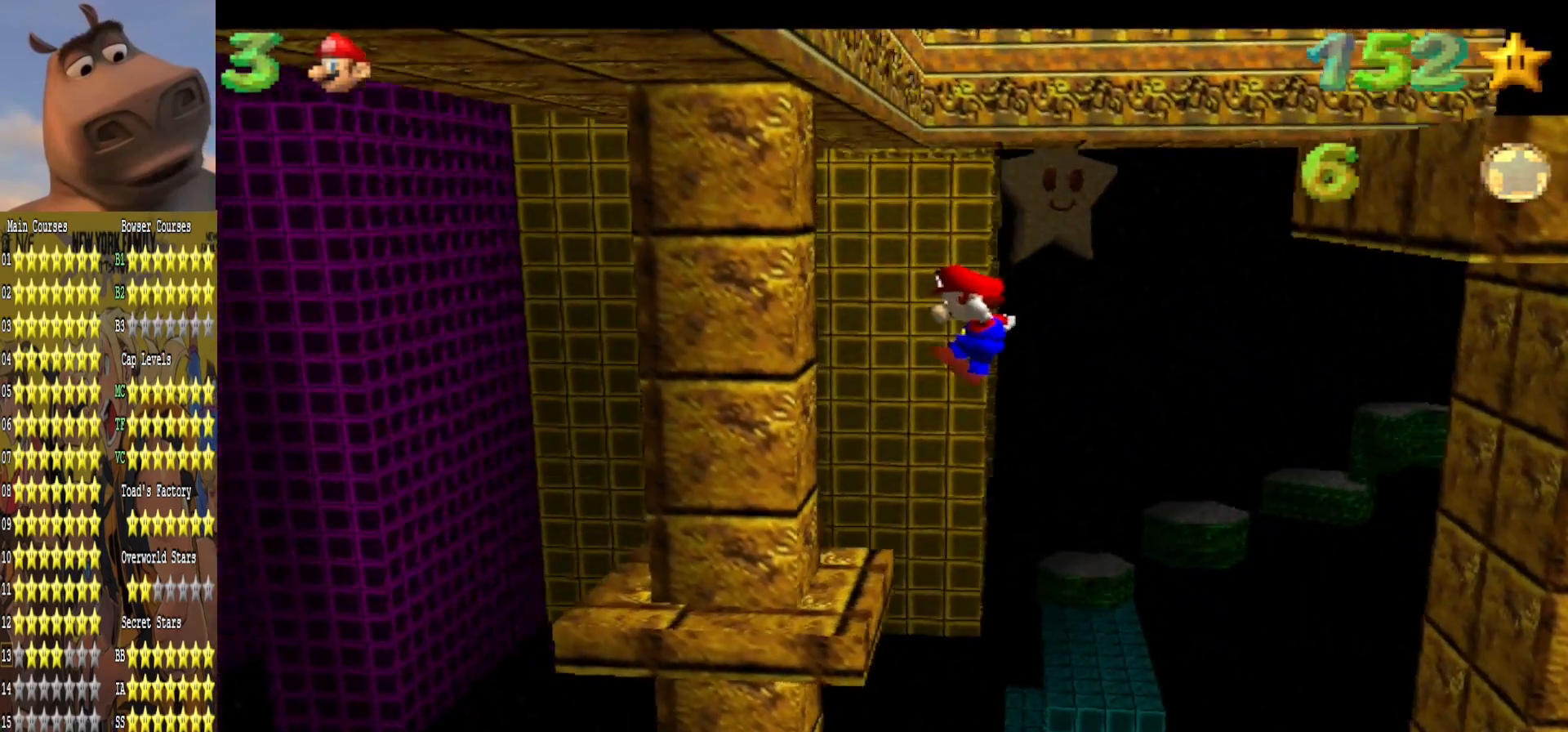
{"buttons": [], "left_stick": "center", "right_stick": "center", "events": [[83, "left_stick", "up"], [400, "left_stick", "center"]]}
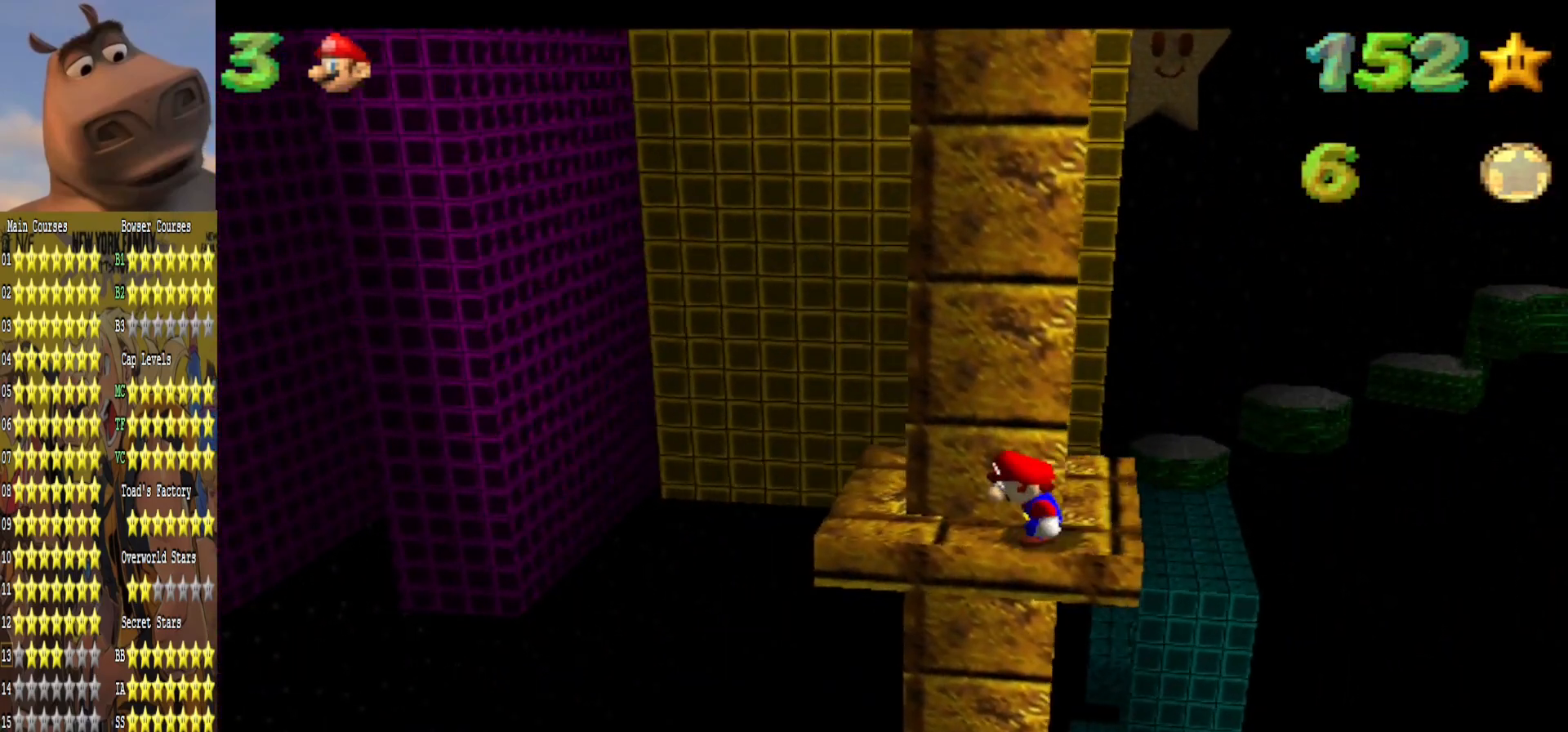
{"buttons": [], "left_stick": "center", "right_stick": "center", "events": [[217, "left_stick", "left"], [433, "left_stick", "center"]]}
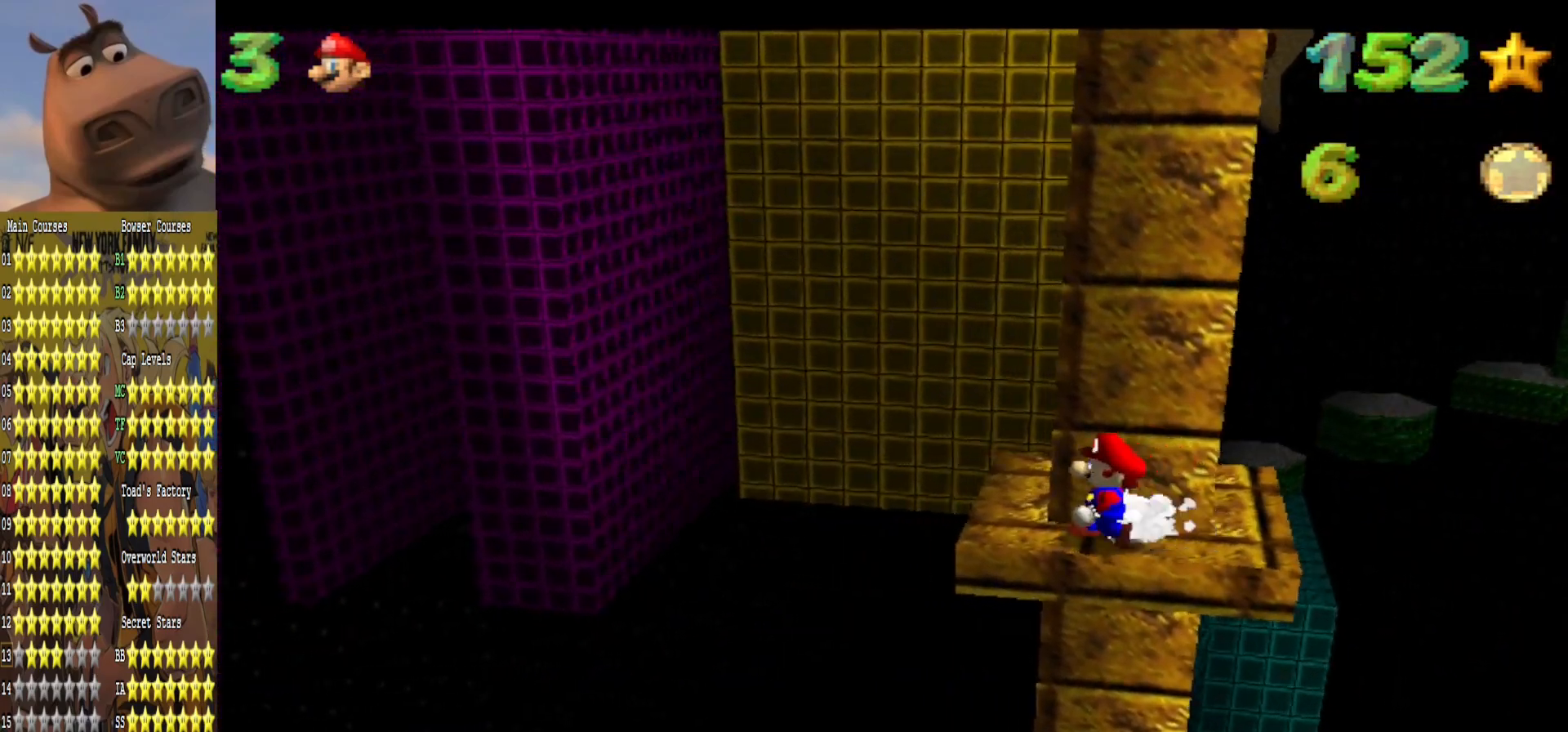
{"buttons": [], "left_stick": "center", "right_stick": "center", "events": []}
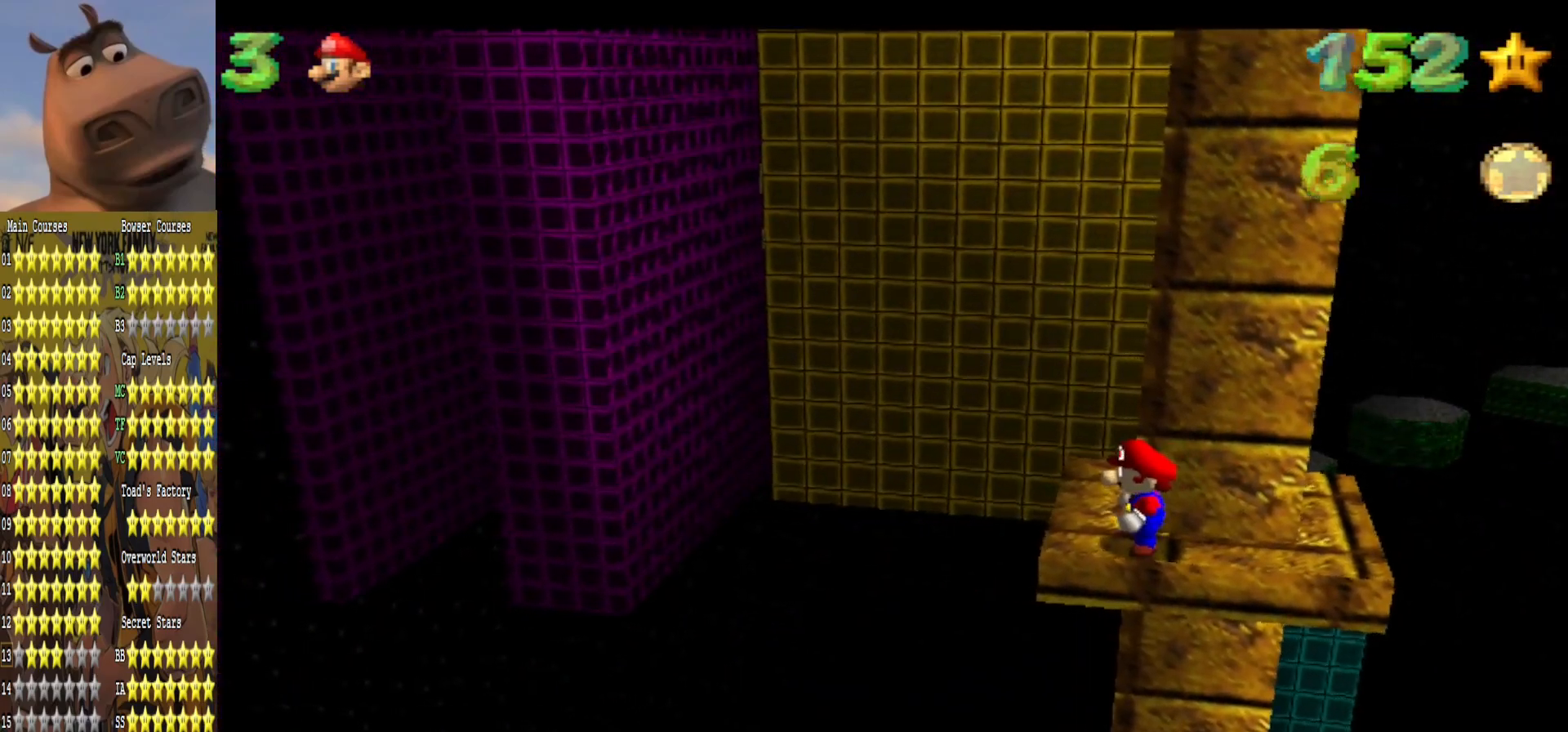
{"buttons": [], "left_stick": "left", "right_stick": "center", "events": [[167, "A", "down"], [267, "A", "up"], [267, "left_stick", "left"]]}
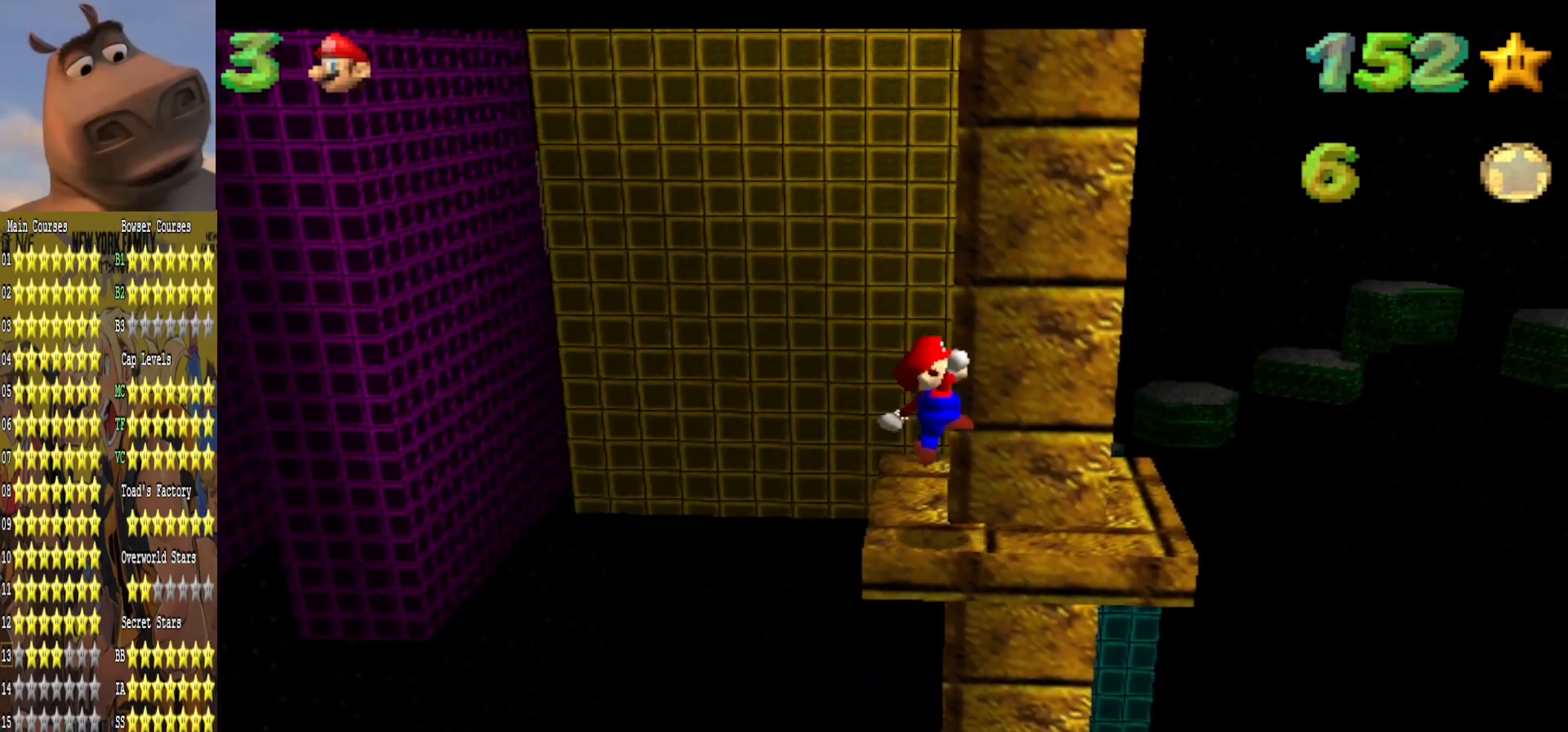
{"buttons": [], "left_stick": "center", "right_stick": "center", "events": [[67, "left_stick", "center"]]}
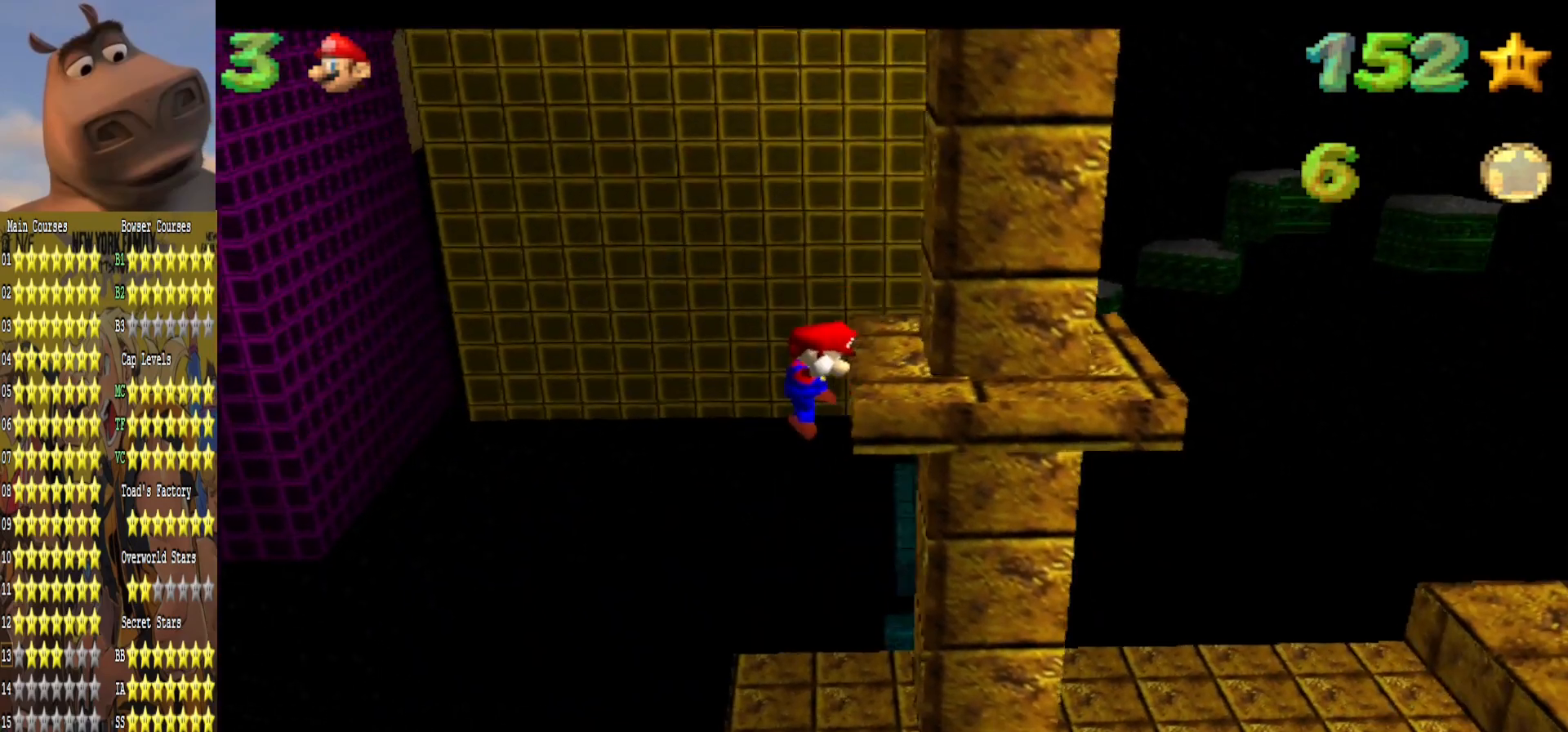
{"buttons": [], "left_stick": "down-right", "right_stick": "center", "events": [[150, "left_stick", "right"], [450, "left_stick", "down-right"]]}
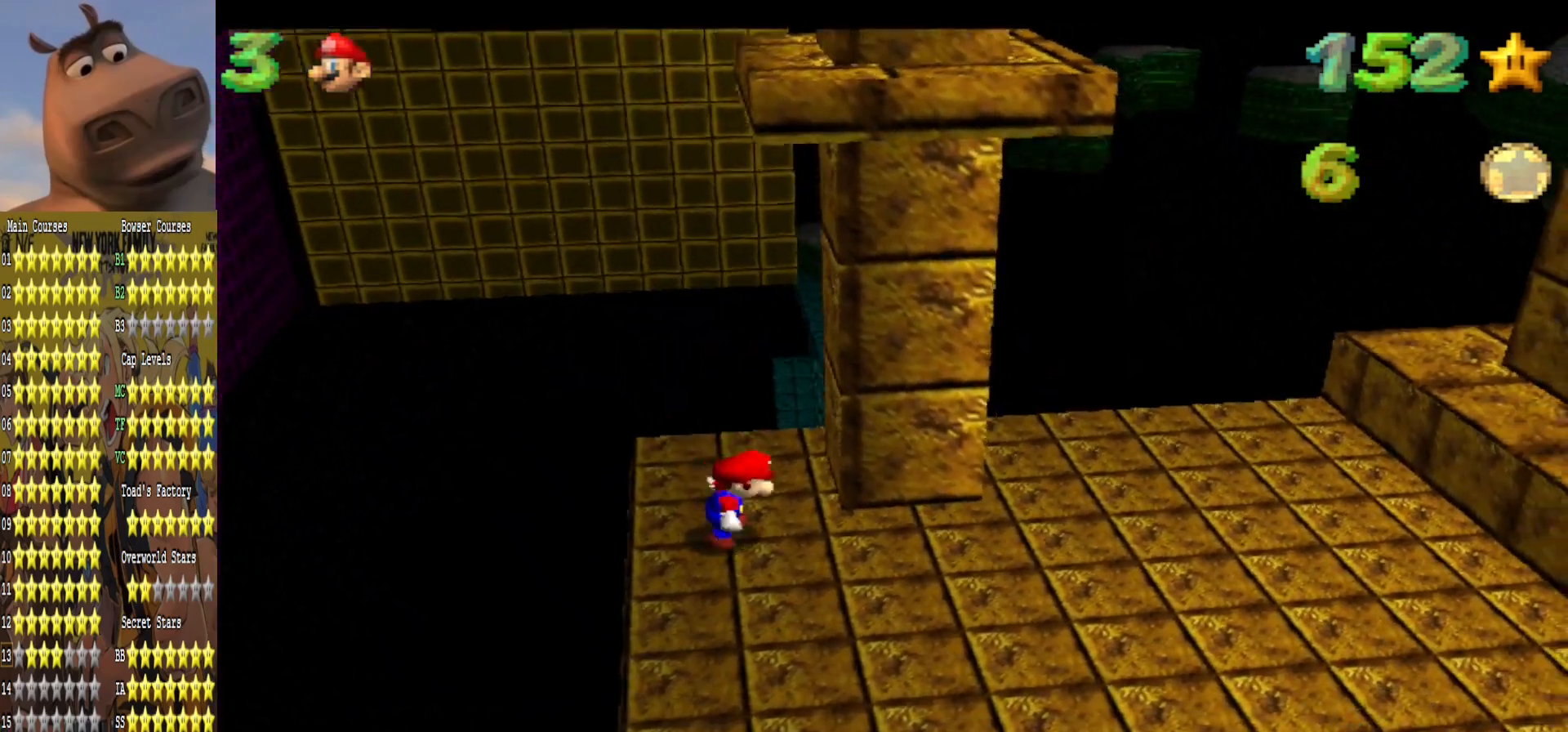
{"buttons": [], "left_stick": "right", "right_stick": "center", "events": [[183, "left_stick", "right"]]}
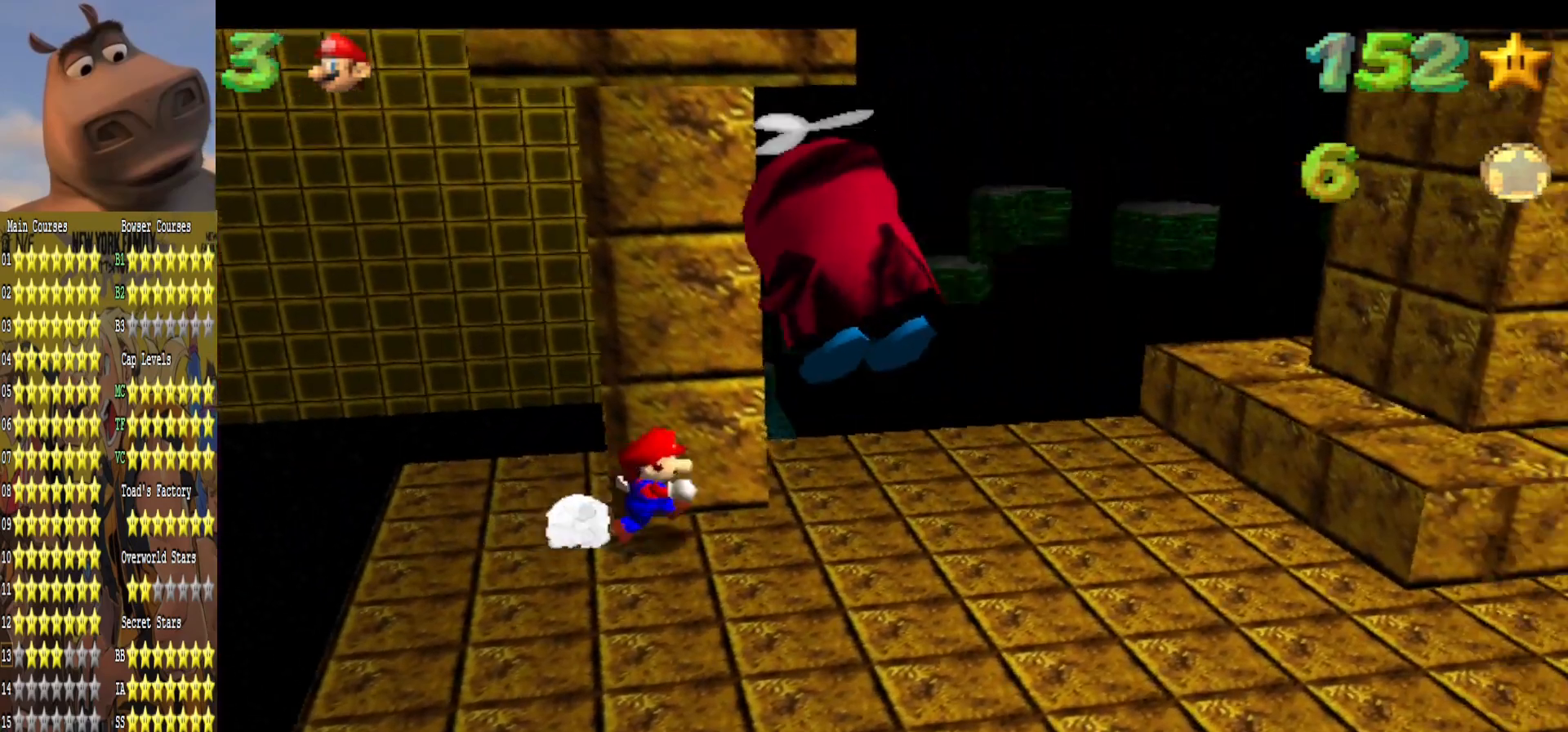
{"buttons": [], "left_stick": "right", "right_stick": "center", "events": [[167, "A", "down"], [217, "left_stick", "center"], [250, "A", "up"], [317, "left_stick", "right"]]}
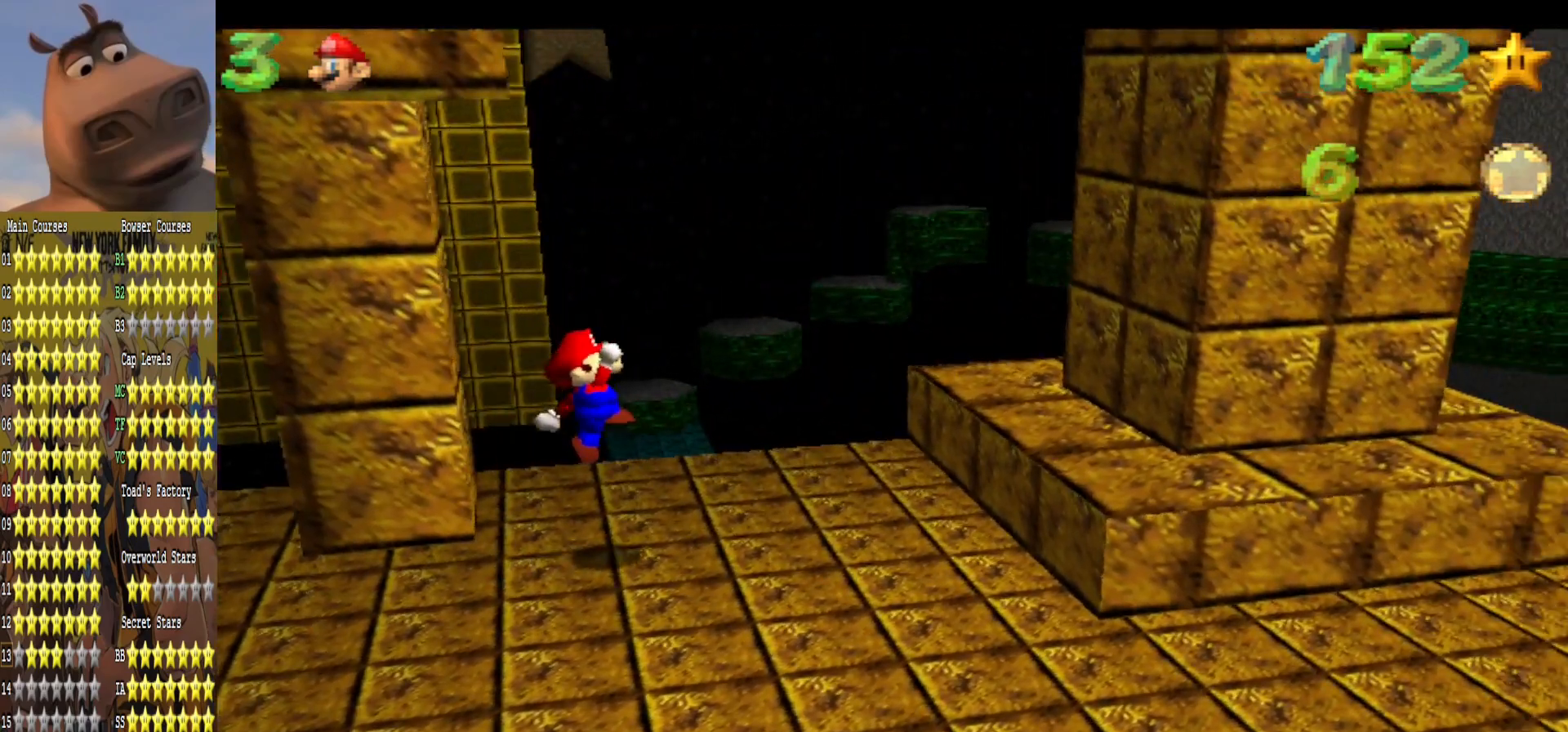
{"buttons": ["A"], "left_stick": "right", "right_stick": "center", "events": [[233, "A", "down"]]}
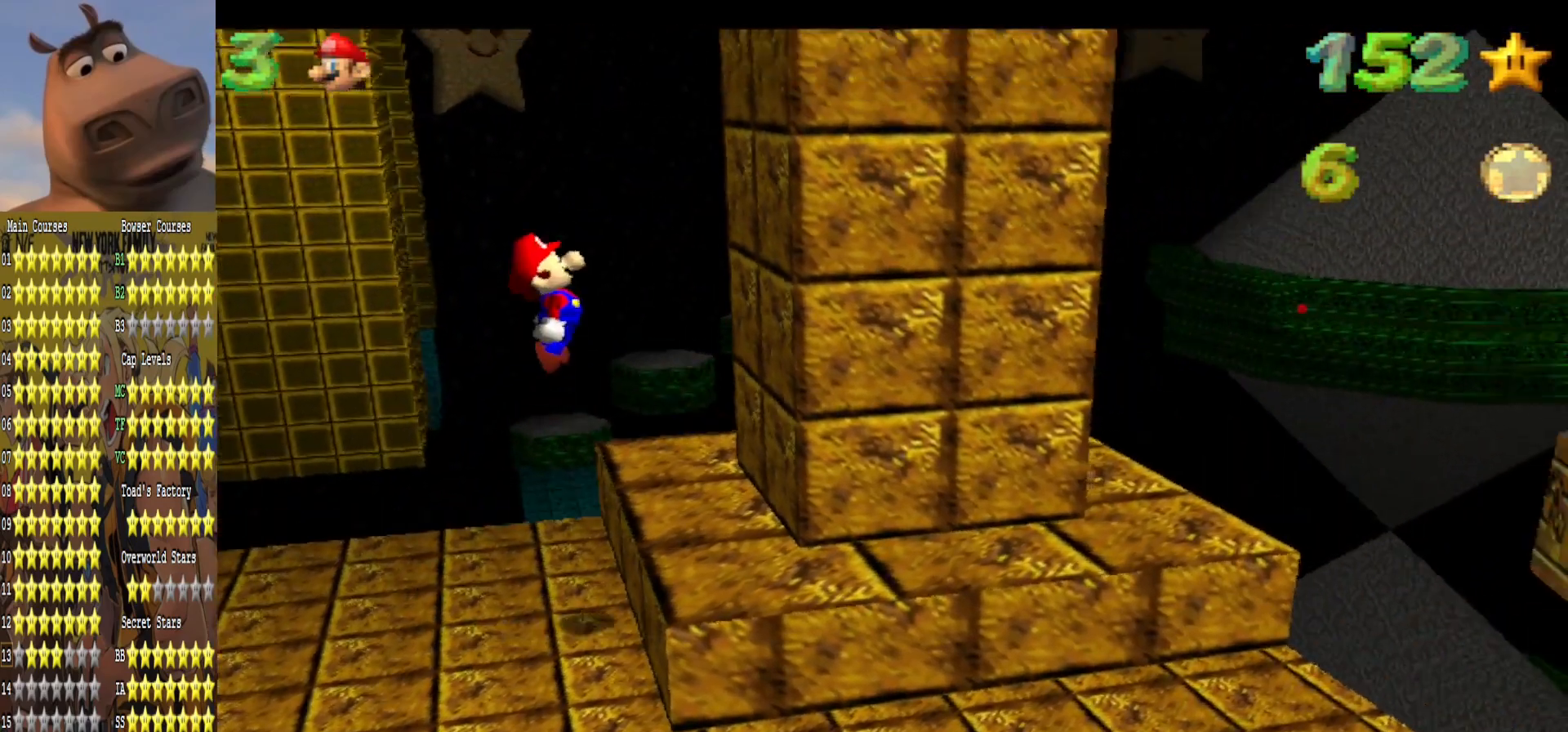
{"buttons": ["A"], "left_stick": "left", "right_stick": "center", "events": [[83, "A", "up"], [183, "A", "down"], [250, "left_stick", "left"]]}
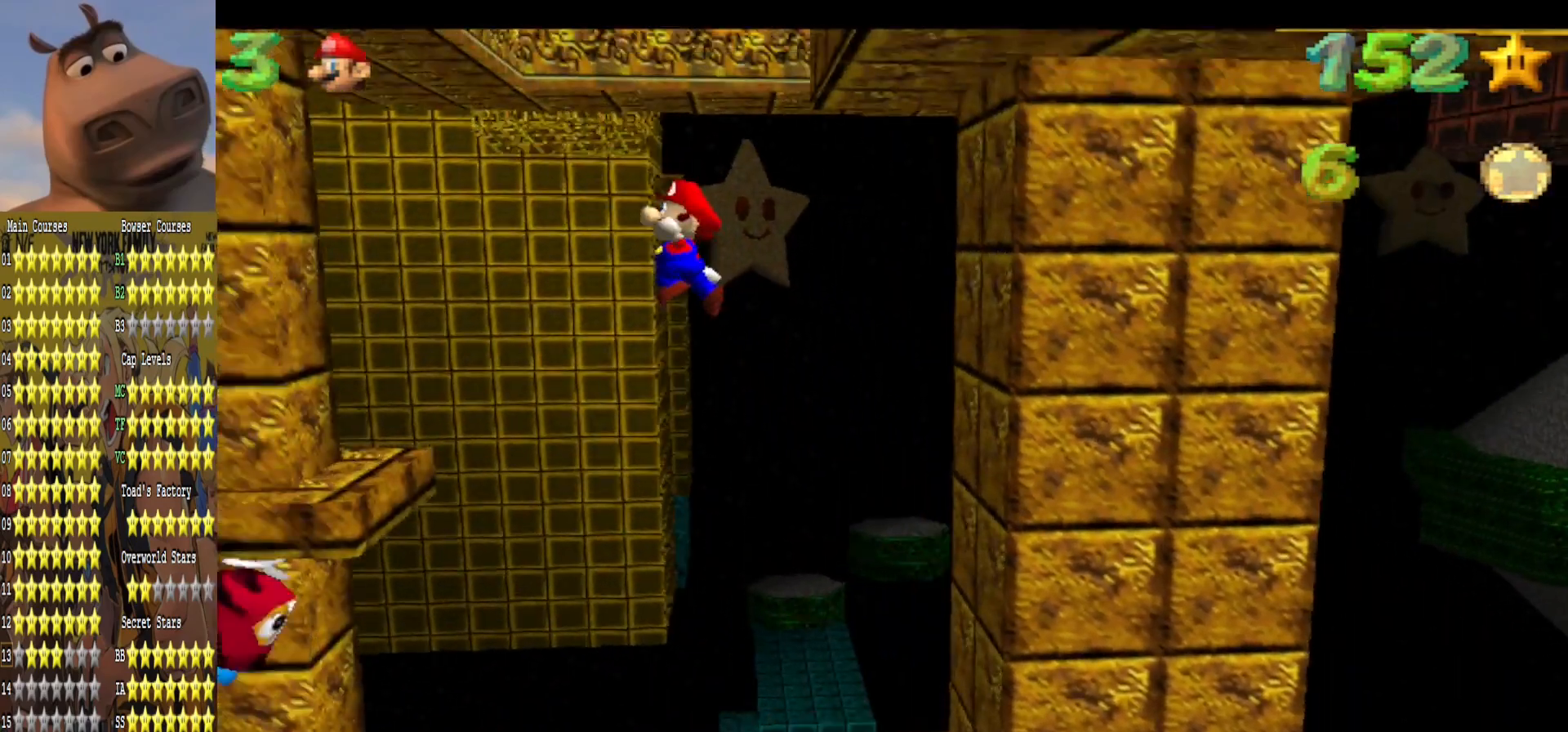
{"buttons": [], "left_stick": "up", "right_stick": "center", "events": [[133, "left_stick", "center"], [183, "left_stick", "right"], [283, "A", "up"], [400, "left_stick", "up-right"], [500, "left_stick", "up"]]}
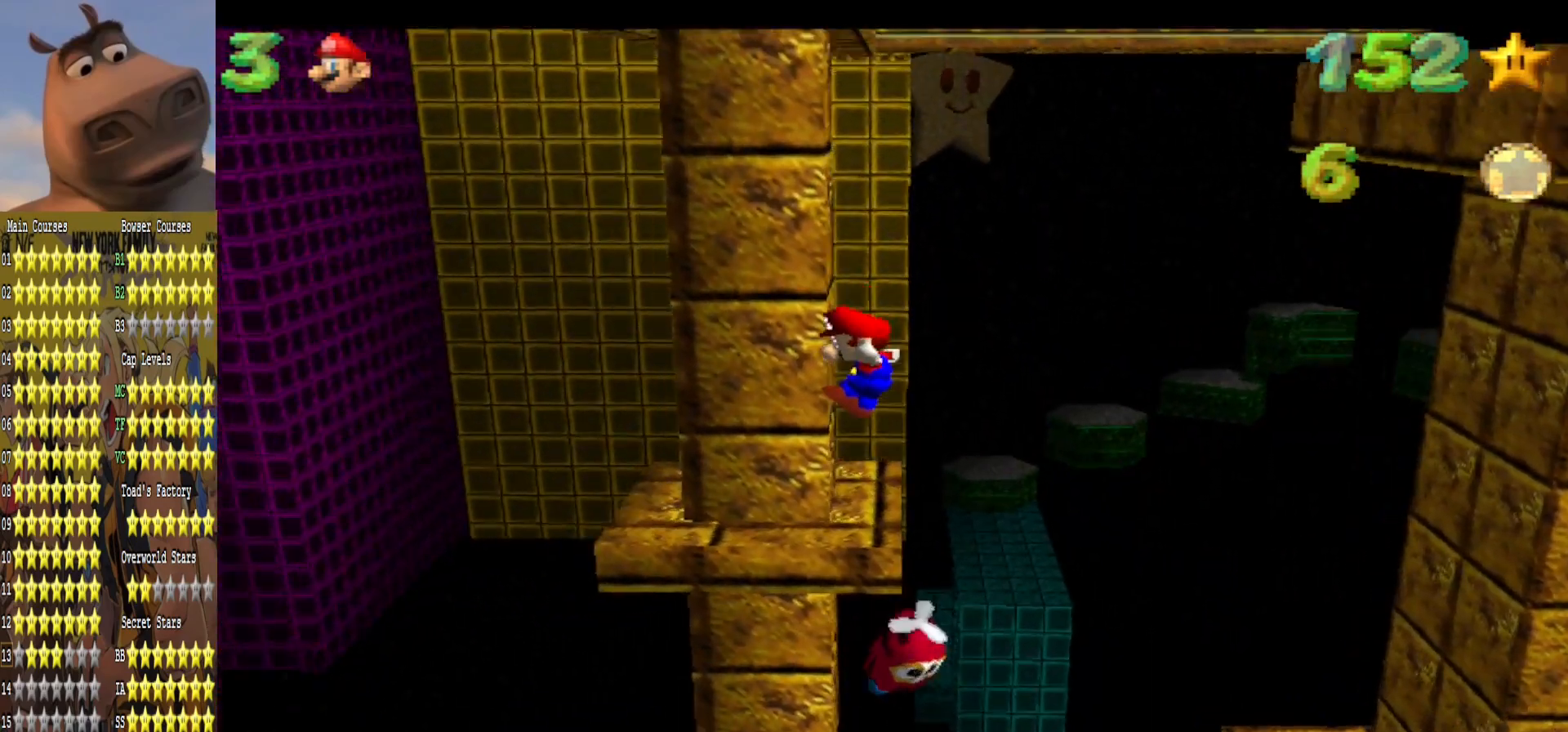
{"buttons": [], "left_stick": "right", "right_stick": "center", "events": [[183, "left_stick", "center"], [483, "left_stick", "right"]]}
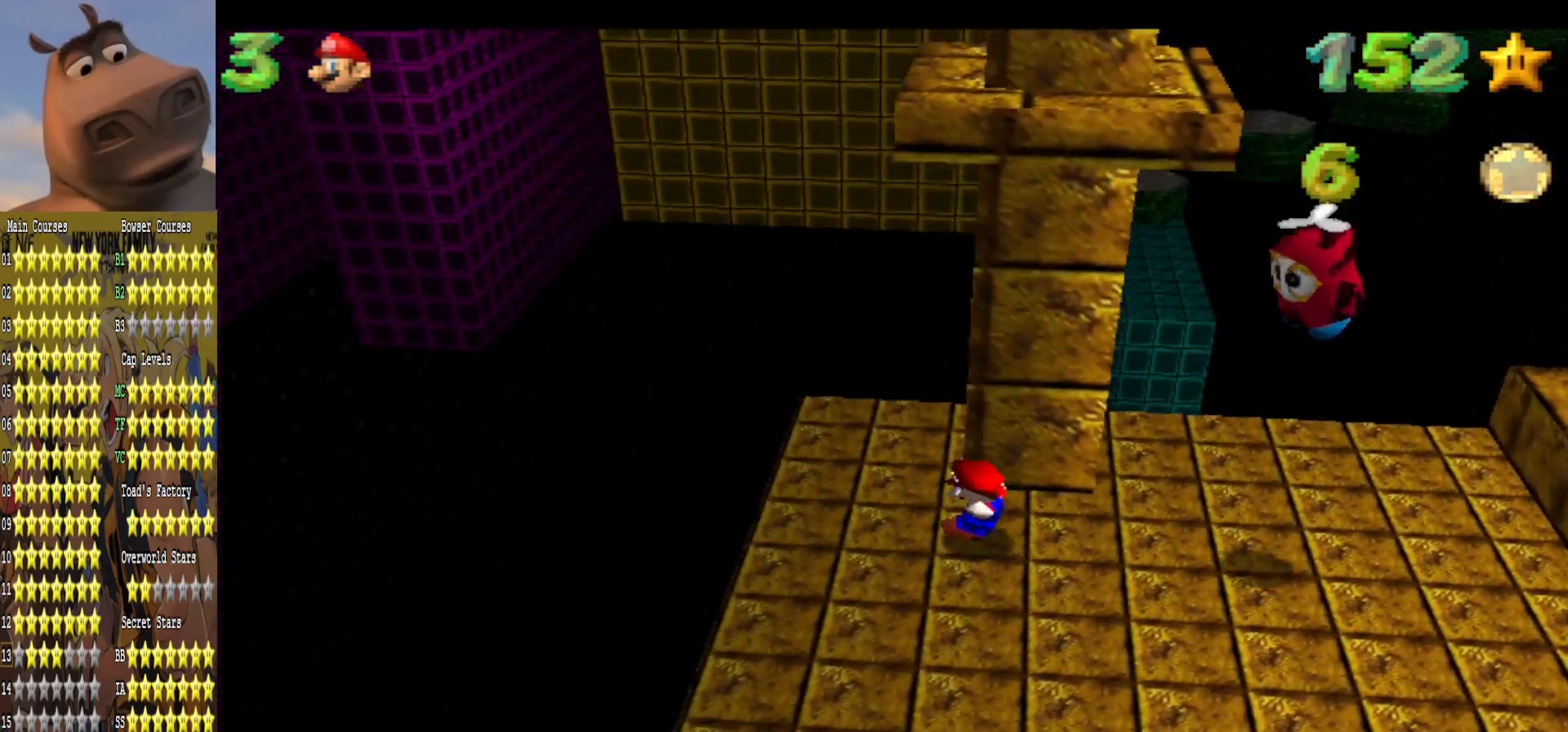
{"buttons": [], "left_stick": "right", "right_stick": "center", "events": [[167, "left_stick", "down-right"], [317, "left_stick", "right"]]}
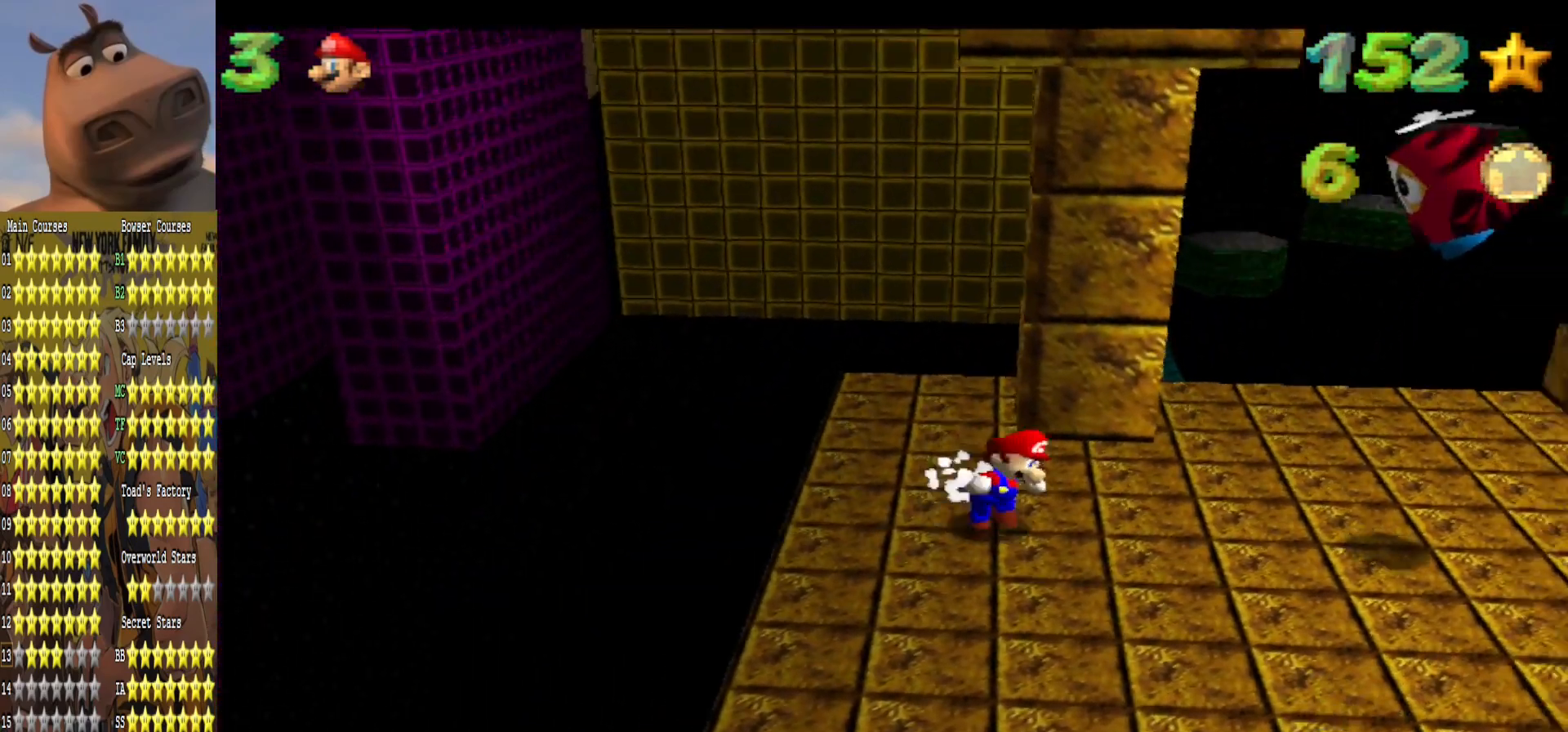
{"buttons": ["A"], "left_stick": "down-right", "right_stick": "center", "events": [[300, "left_stick", "down-right"], [383, "A", "down"]]}
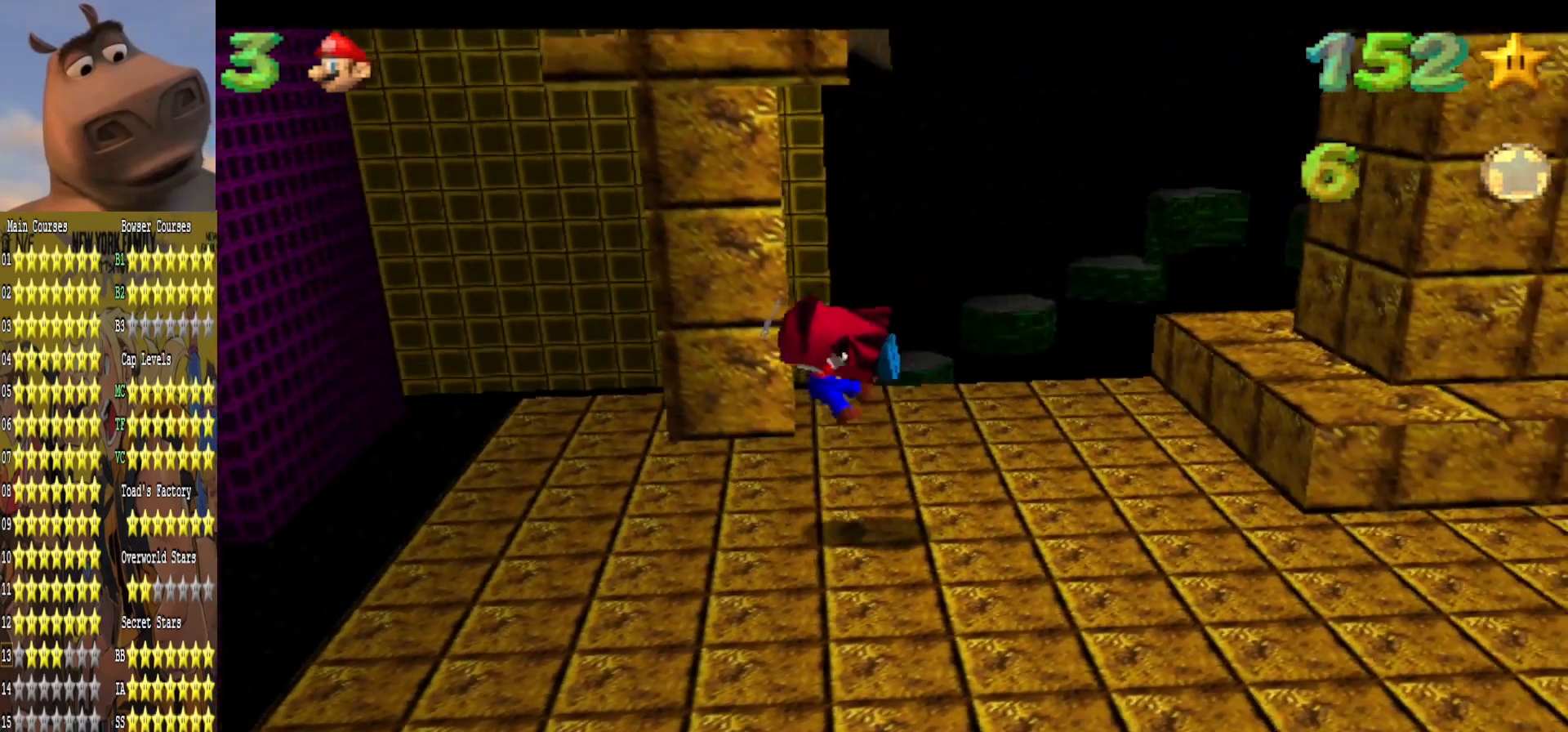
{"buttons": [], "left_stick": "right", "right_stick": "center", "events": [[17, "L2", "down"], [17, "left_stick", "down"], [50, "A", "up"], [183, "left_stick", "center"], [200, "L2", "up"], [383, "left_stick", "right"]]}
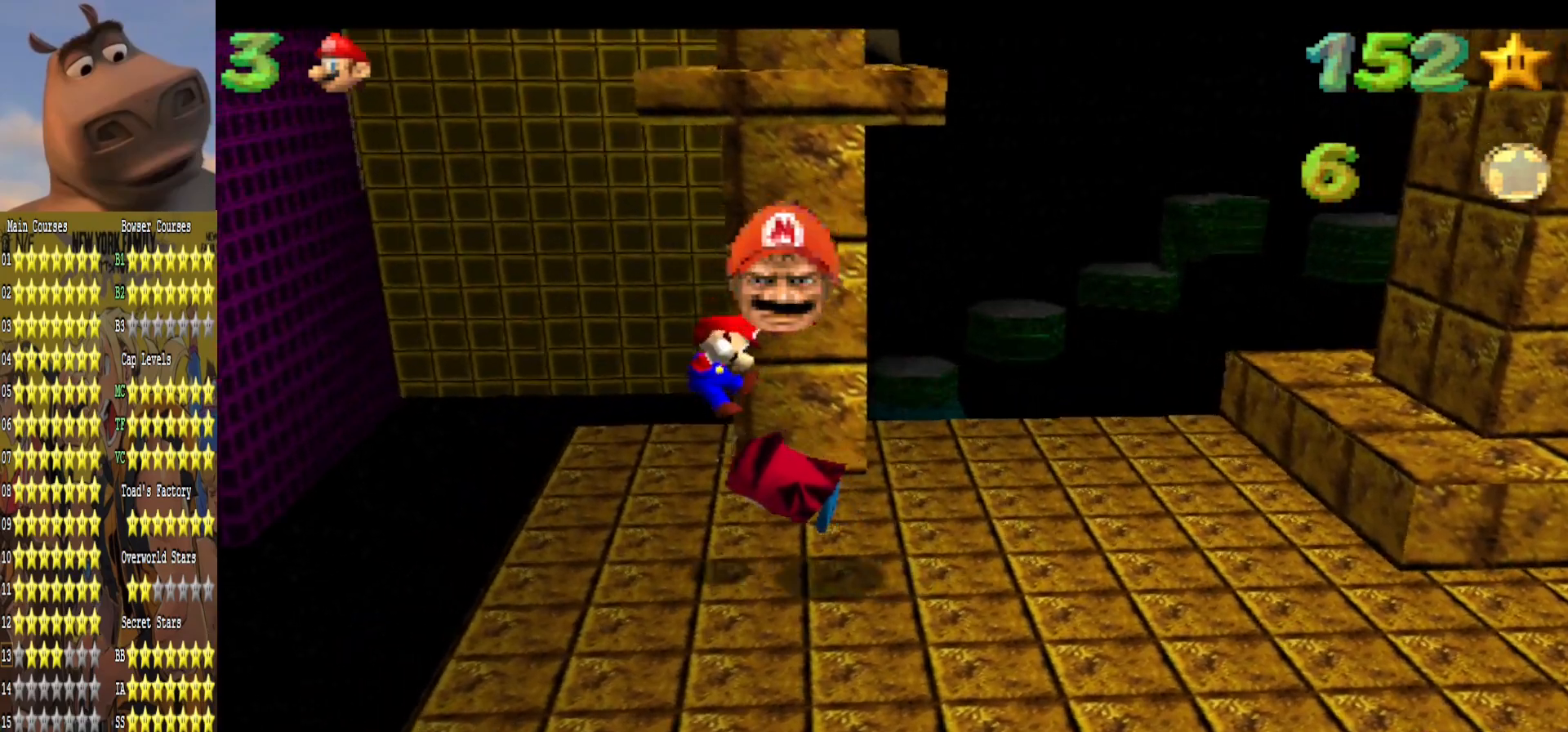
{"buttons": [], "left_stick": "right", "right_stick": "center", "events": [[133, "left_stick", "center"], [483, "left_stick", "right"]]}
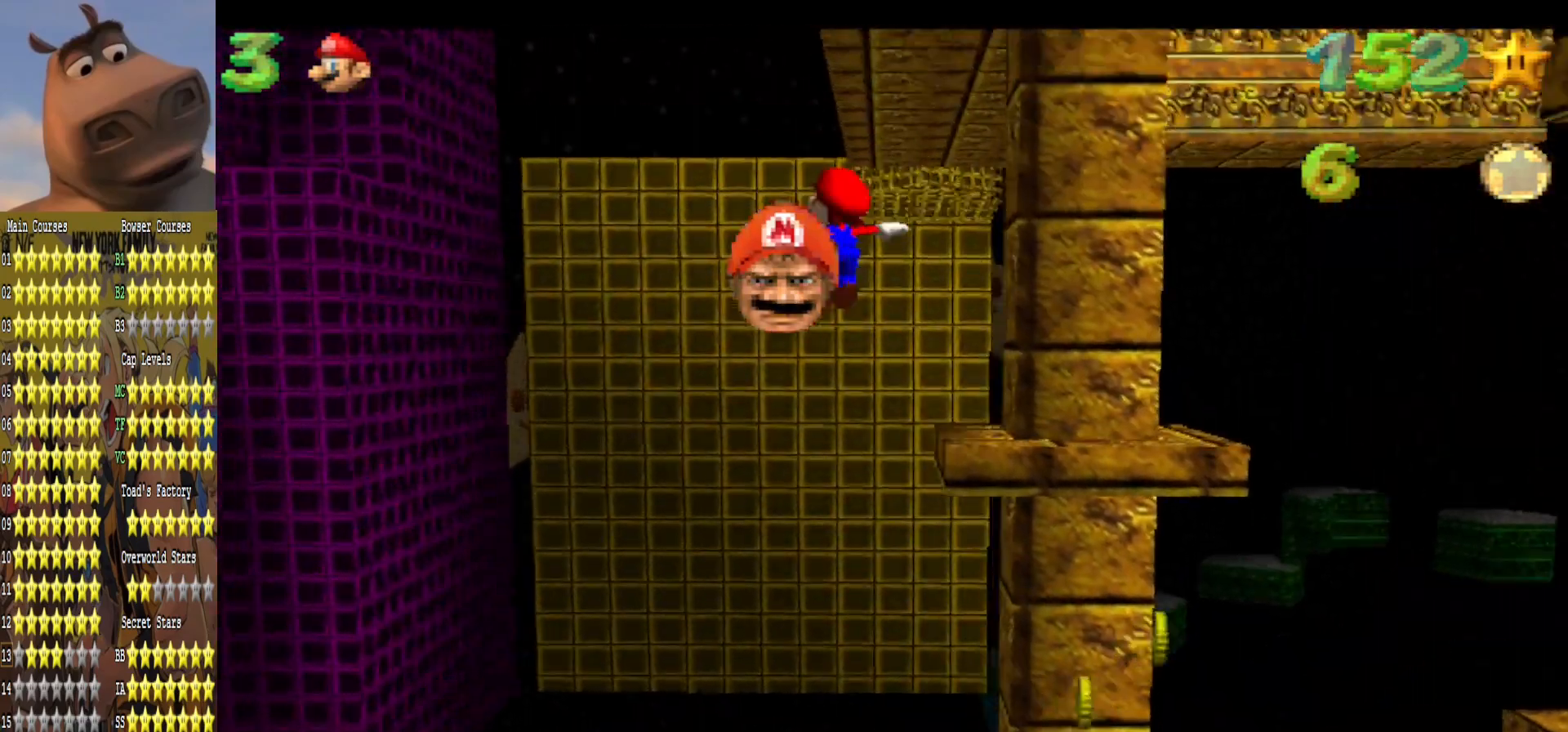
{"buttons": [], "left_stick": "right", "right_stick": "center", "events": []}
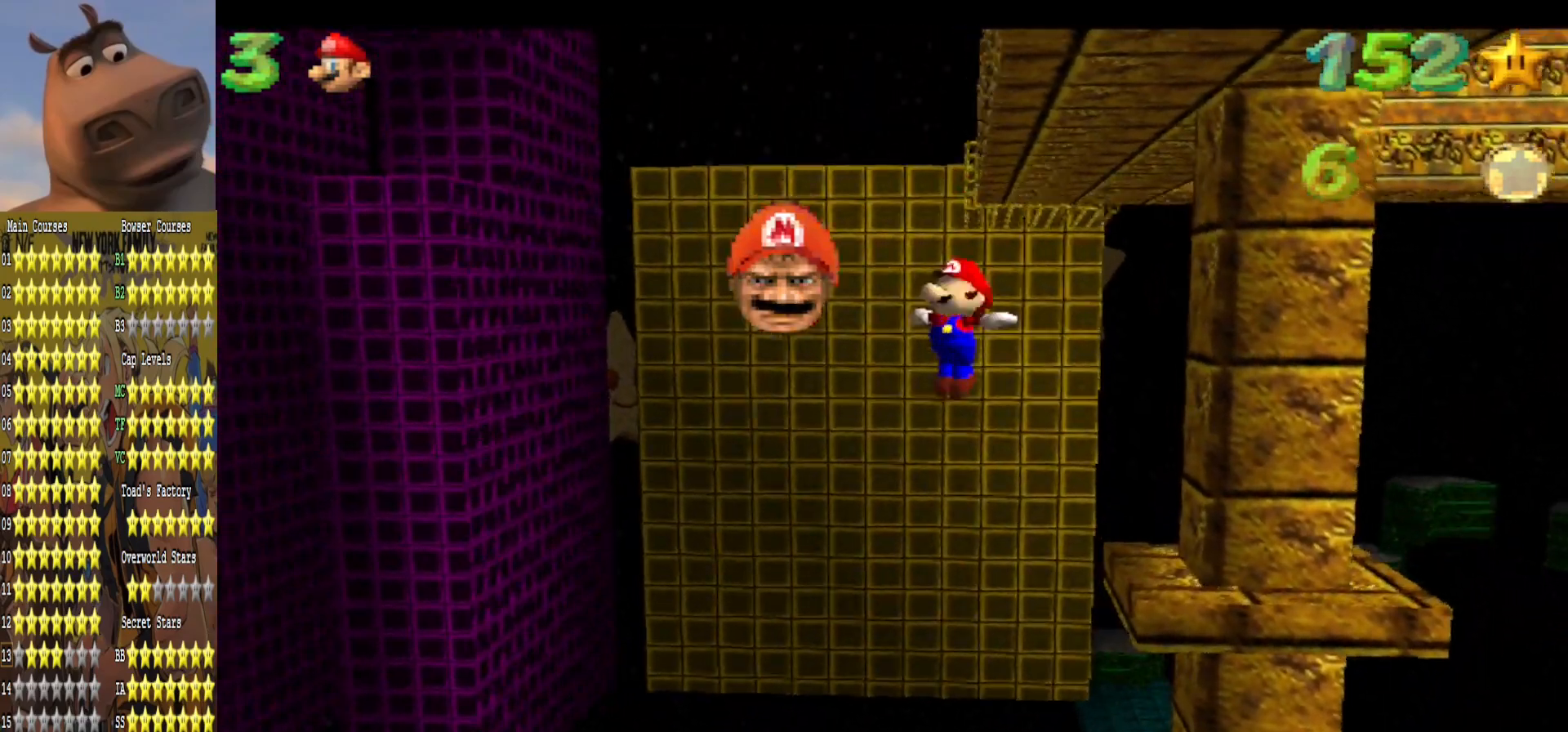
{"buttons": [], "left_stick": "center", "right_stick": "center", "events": [[233, "right_stick", "left"], [350, "left_stick", "center"], [400, "right_stick", "center"]]}
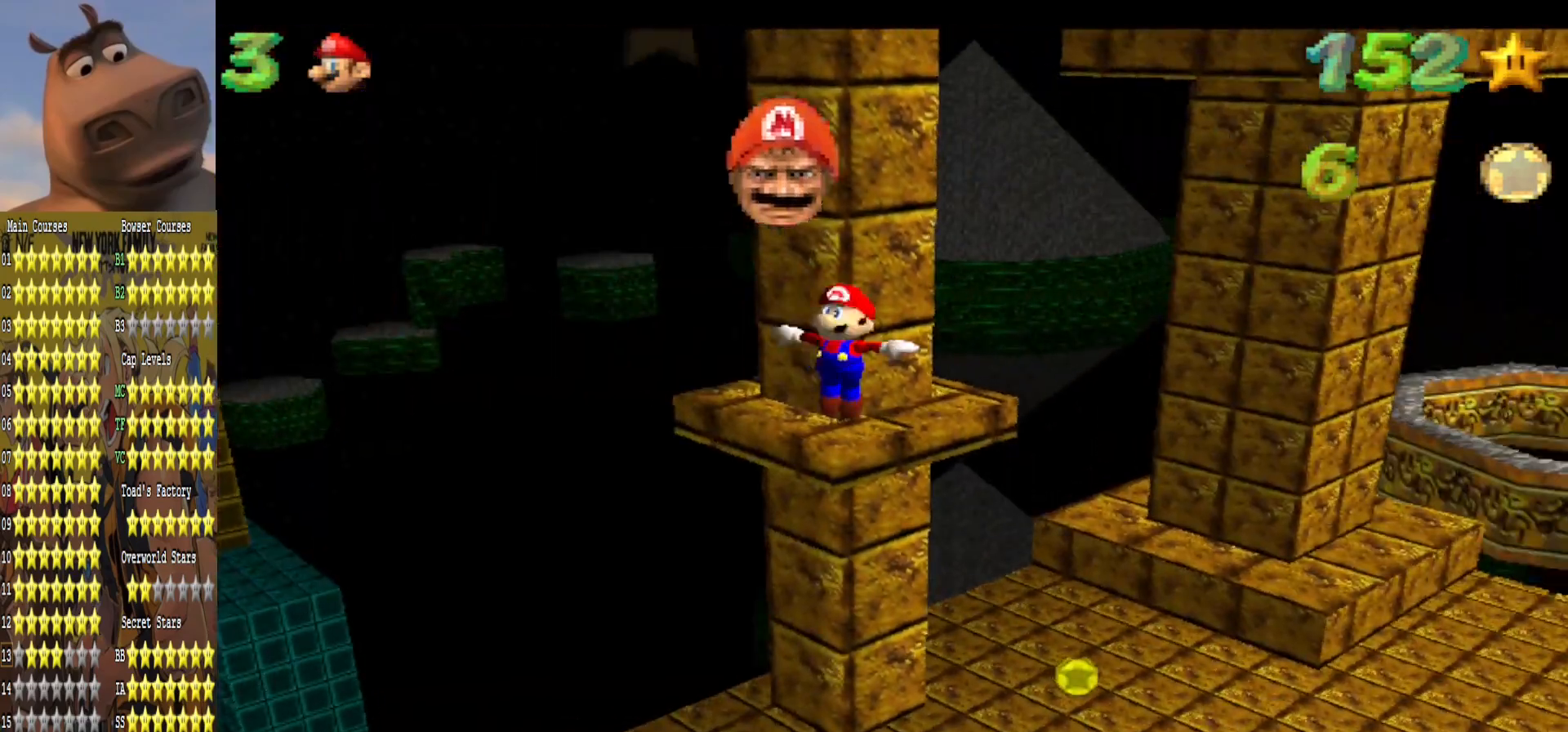
{"buttons": [], "left_stick": "down", "right_stick": "center", "events": [[417, "left_stick", "down"]]}
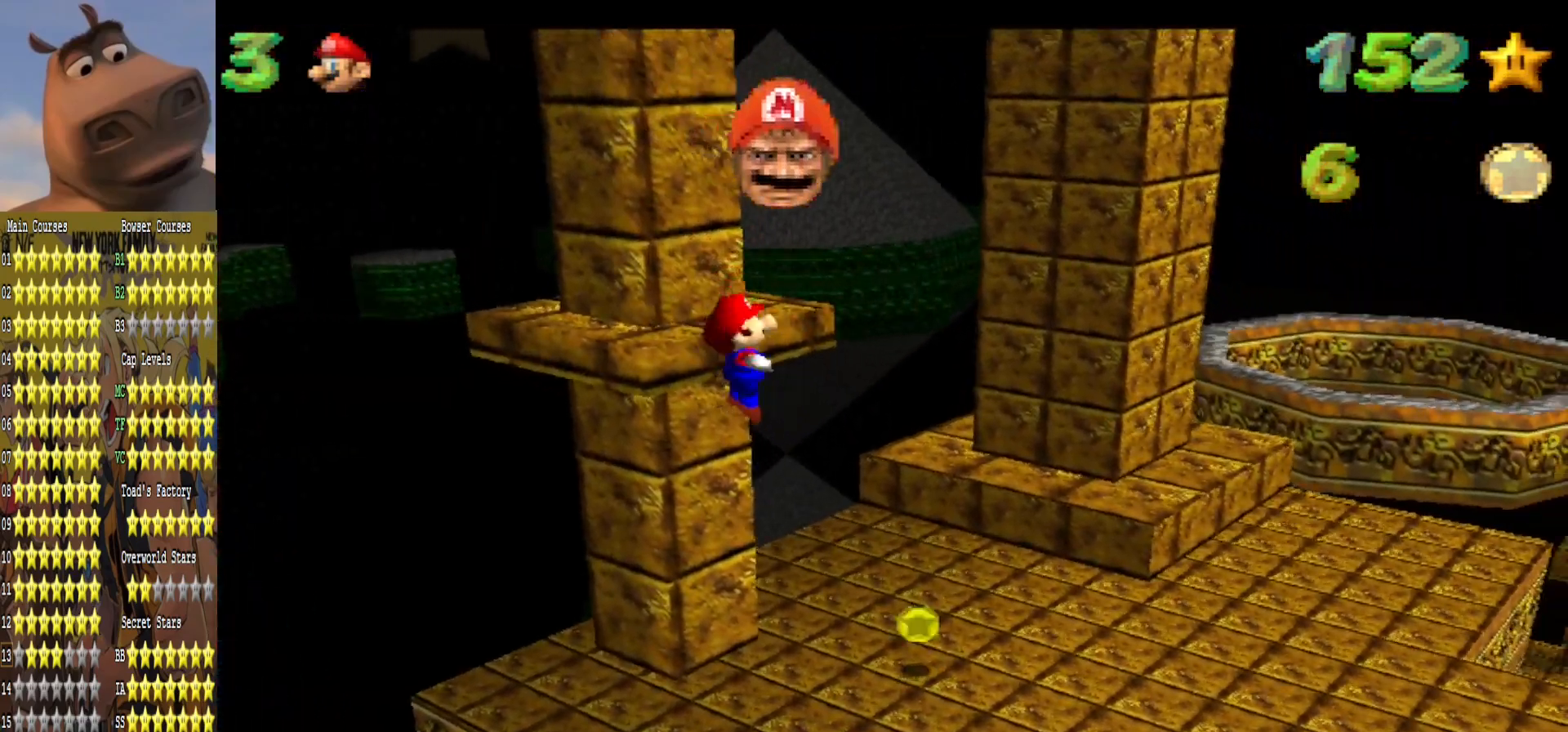
{"buttons": [], "left_stick": "down-left", "right_stick": "center", "events": [[100, "left_stick", "center"], [250, "left_stick", "down-left"]]}
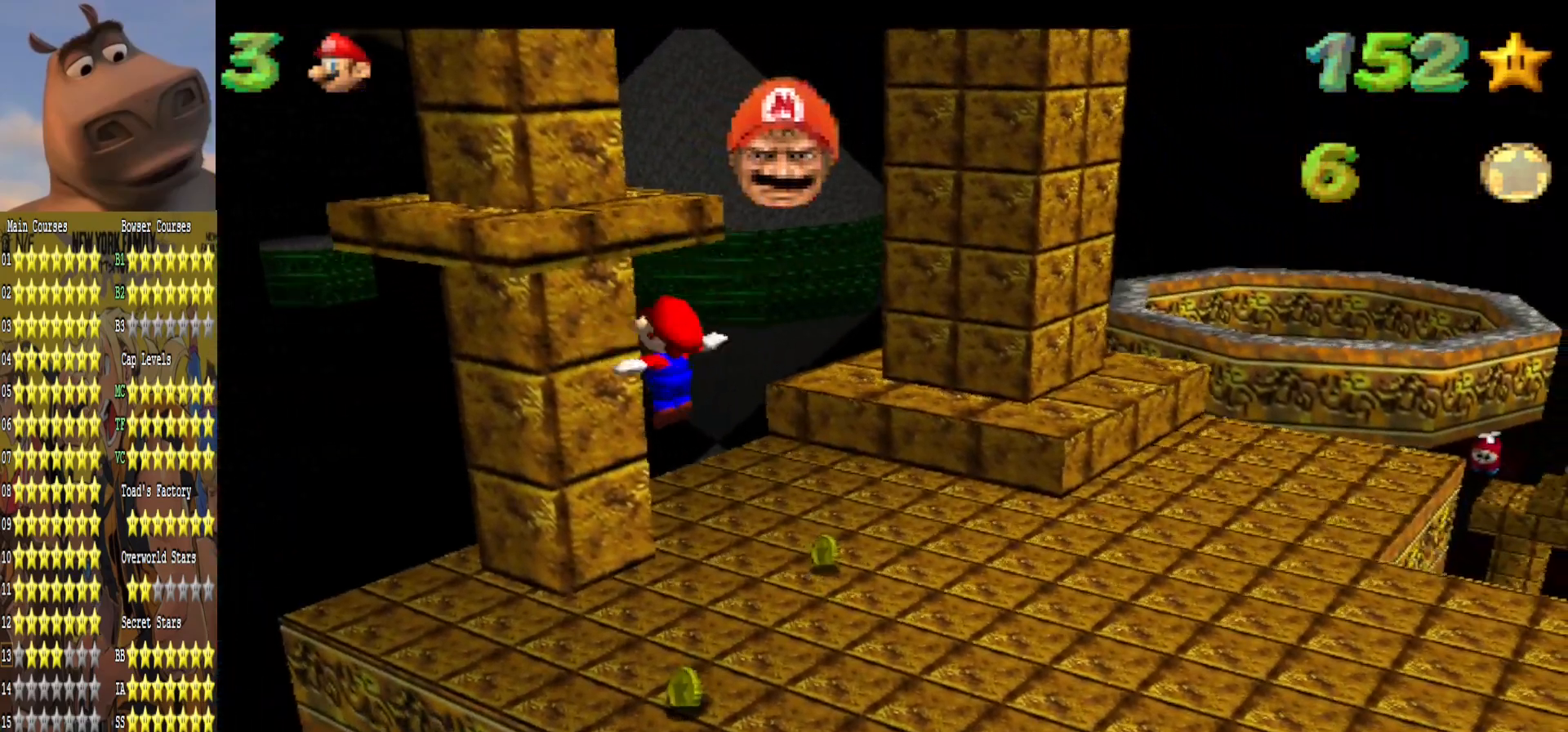
{"buttons": [], "left_stick": "up-right", "right_stick": "center", "events": [[133, "left_stick", "center"], [300, "left_stick", "right"], [383, "left_stick", "up-right"]]}
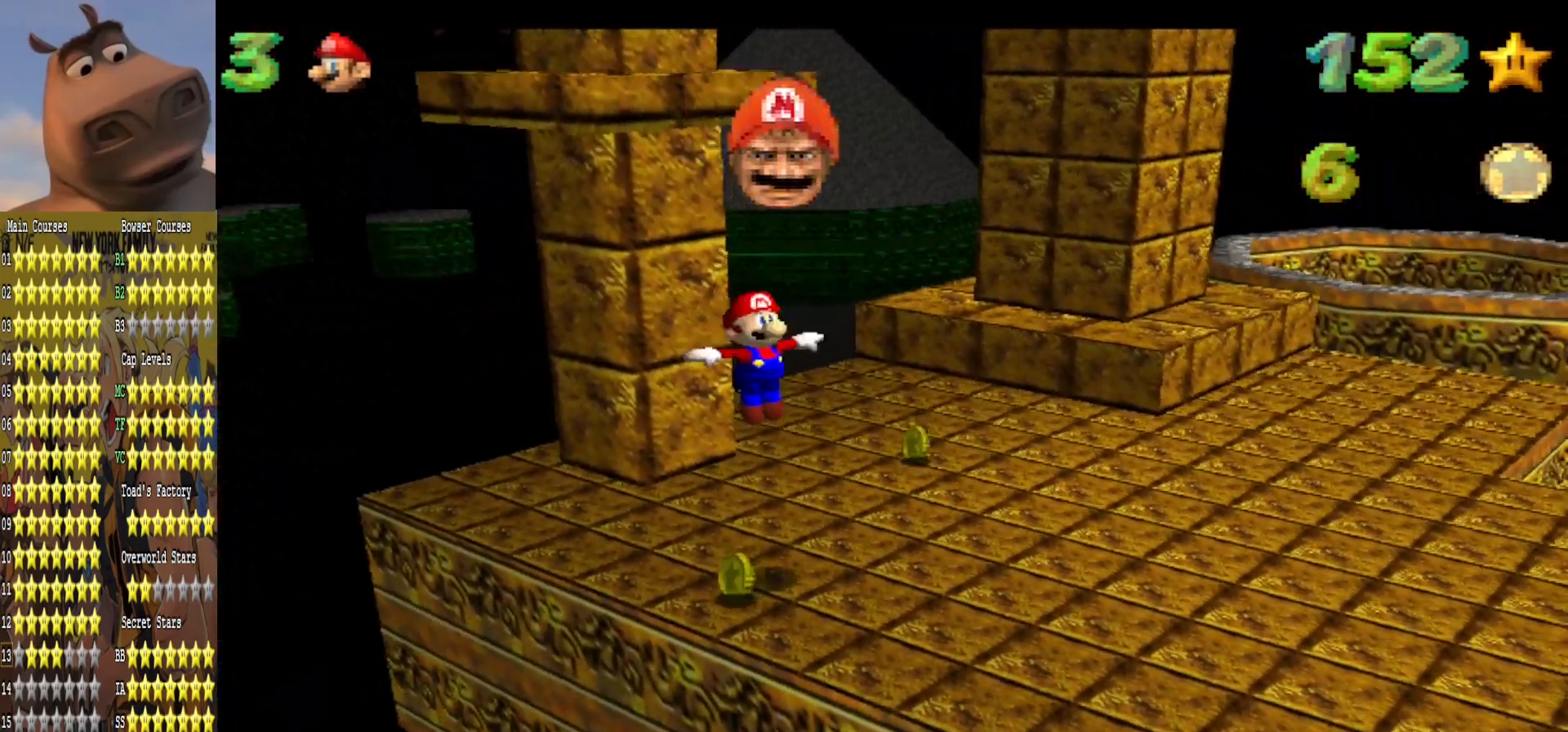
{"buttons": [], "left_stick": "down-left", "right_stick": "center", "events": [[117, "left_stick", "left"], [300, "left_stick", "center"], [483, "left_stick", "down-left"]]}
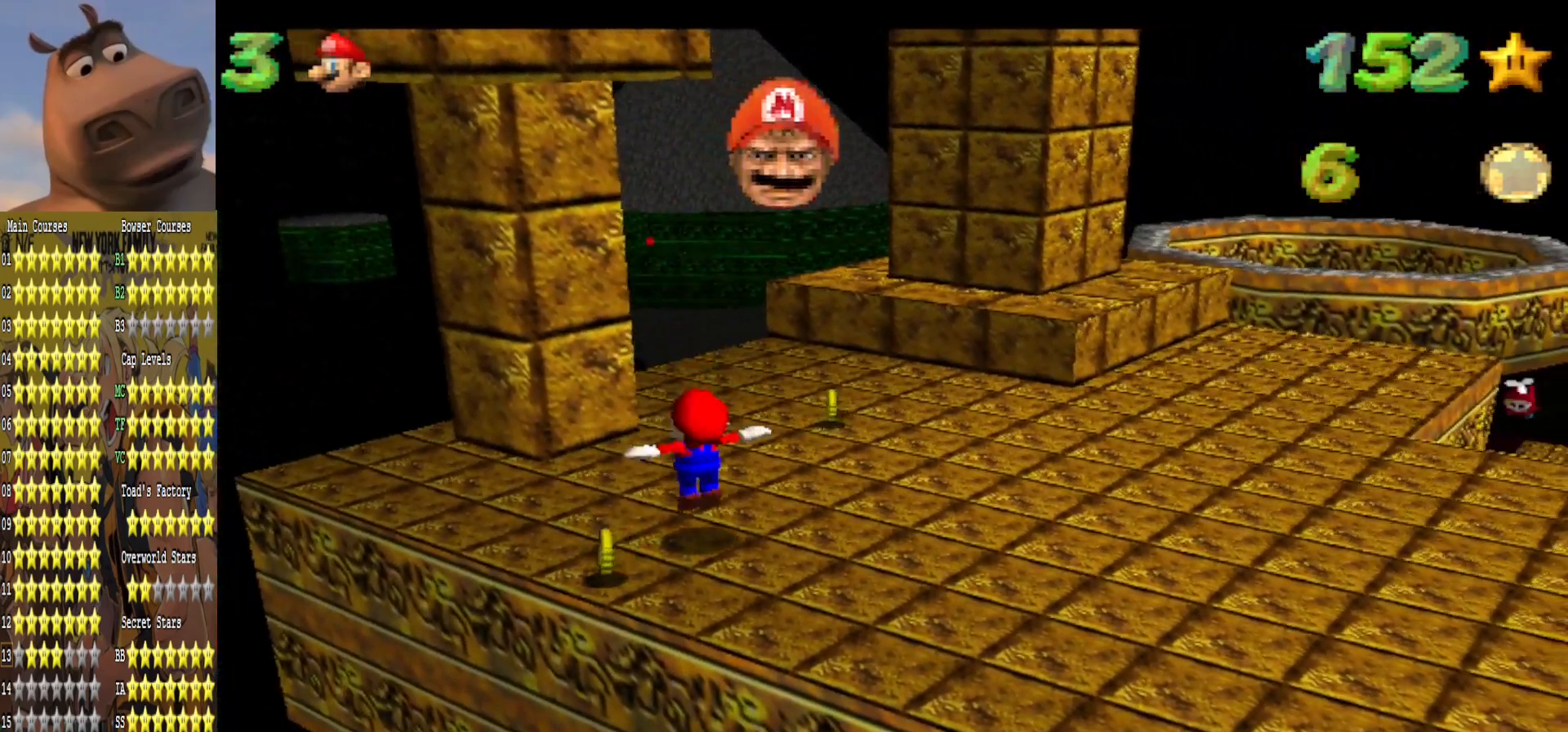
{"buttons": [], "left_stick": "down-left", "right_stick": "center", "events": [[133, "left_stick", "center"], [367, "left_stick", "down-left"]]}
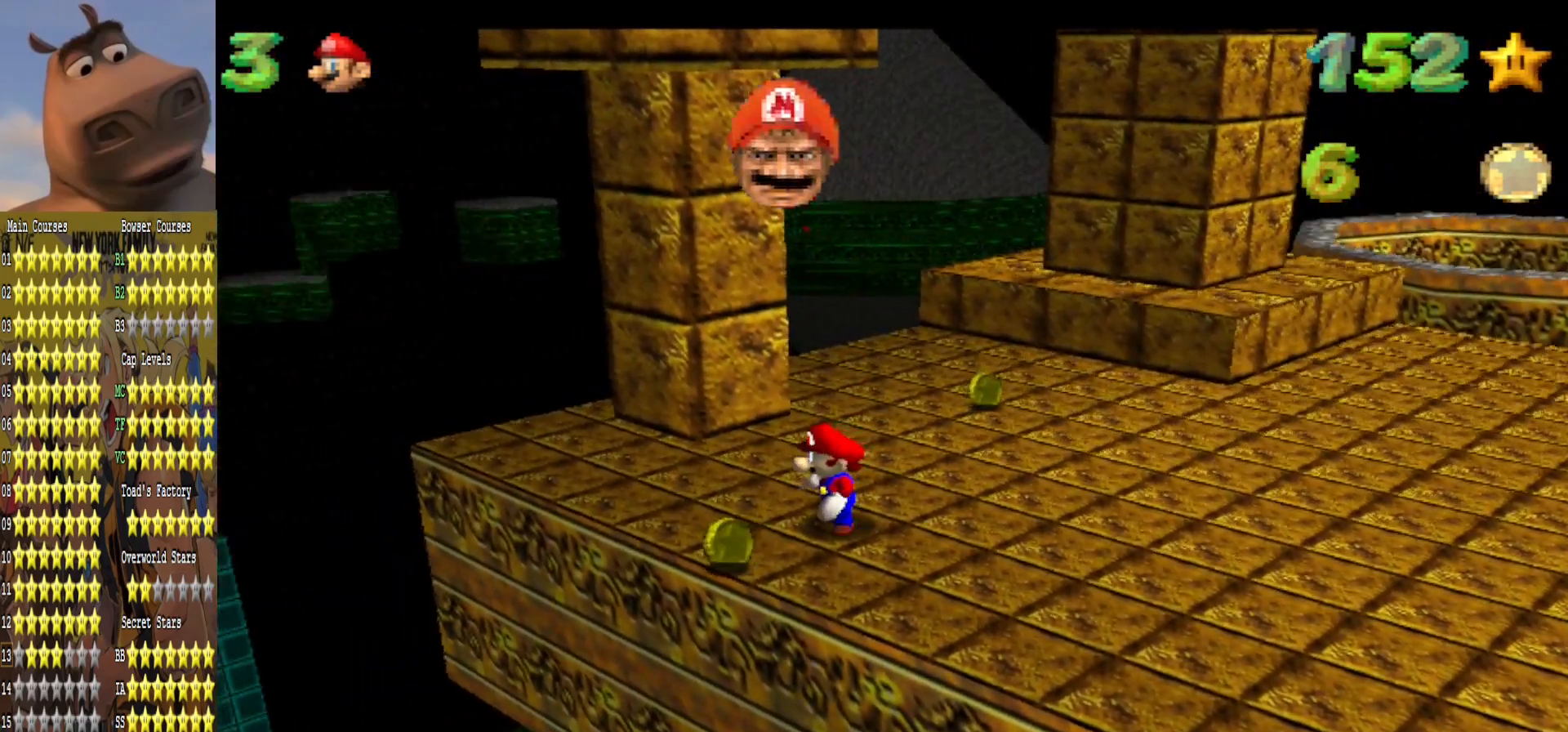
{"buttons": [], "left_stick": "up-right", "right_stick": "center", "events": [[133, "left_stick", "left"], [317, "left_stick", "up"], [400, "left_stick", "up-right"]]}
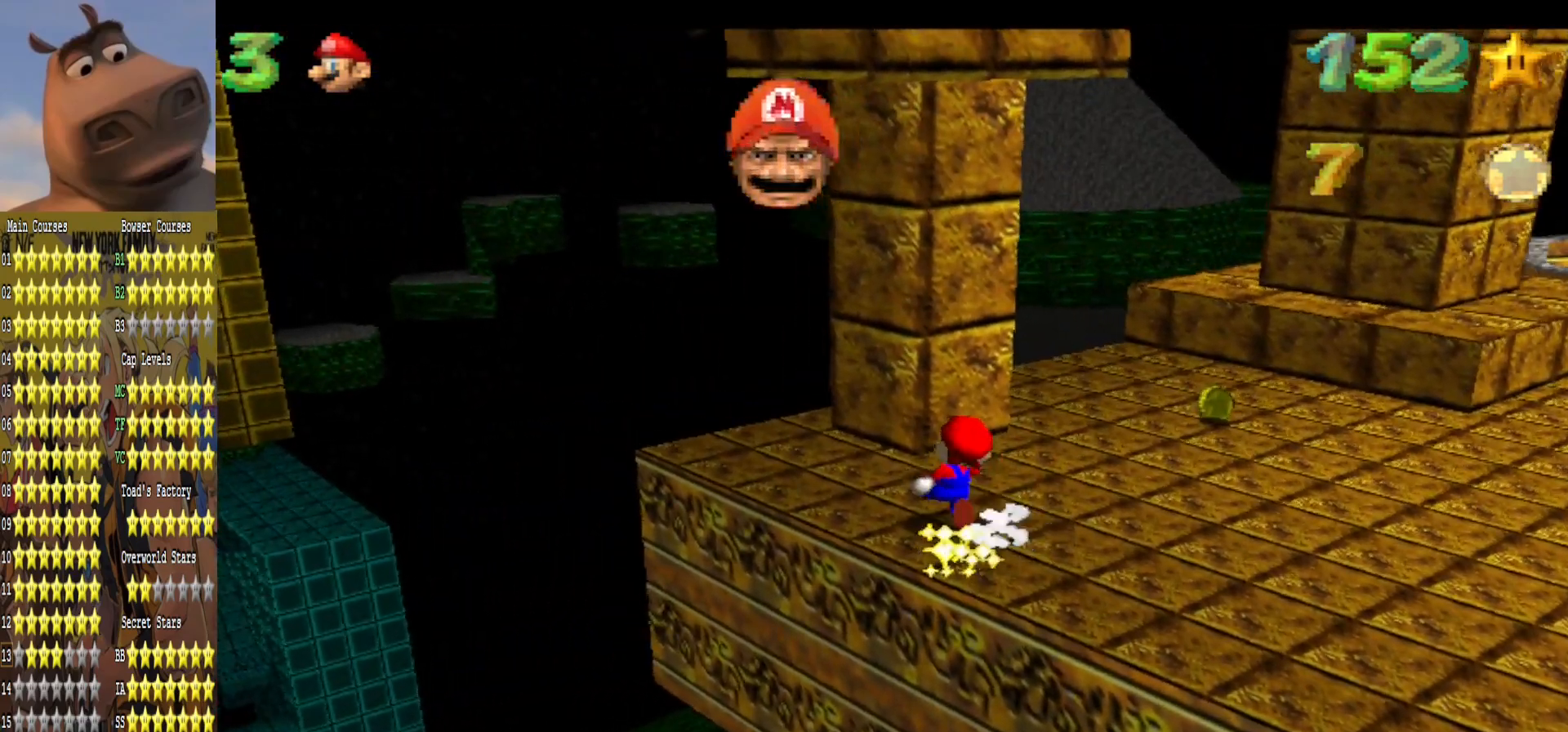
{"buttons": [], "left_stick": "up-right", "right_stick": "center", "events": []}
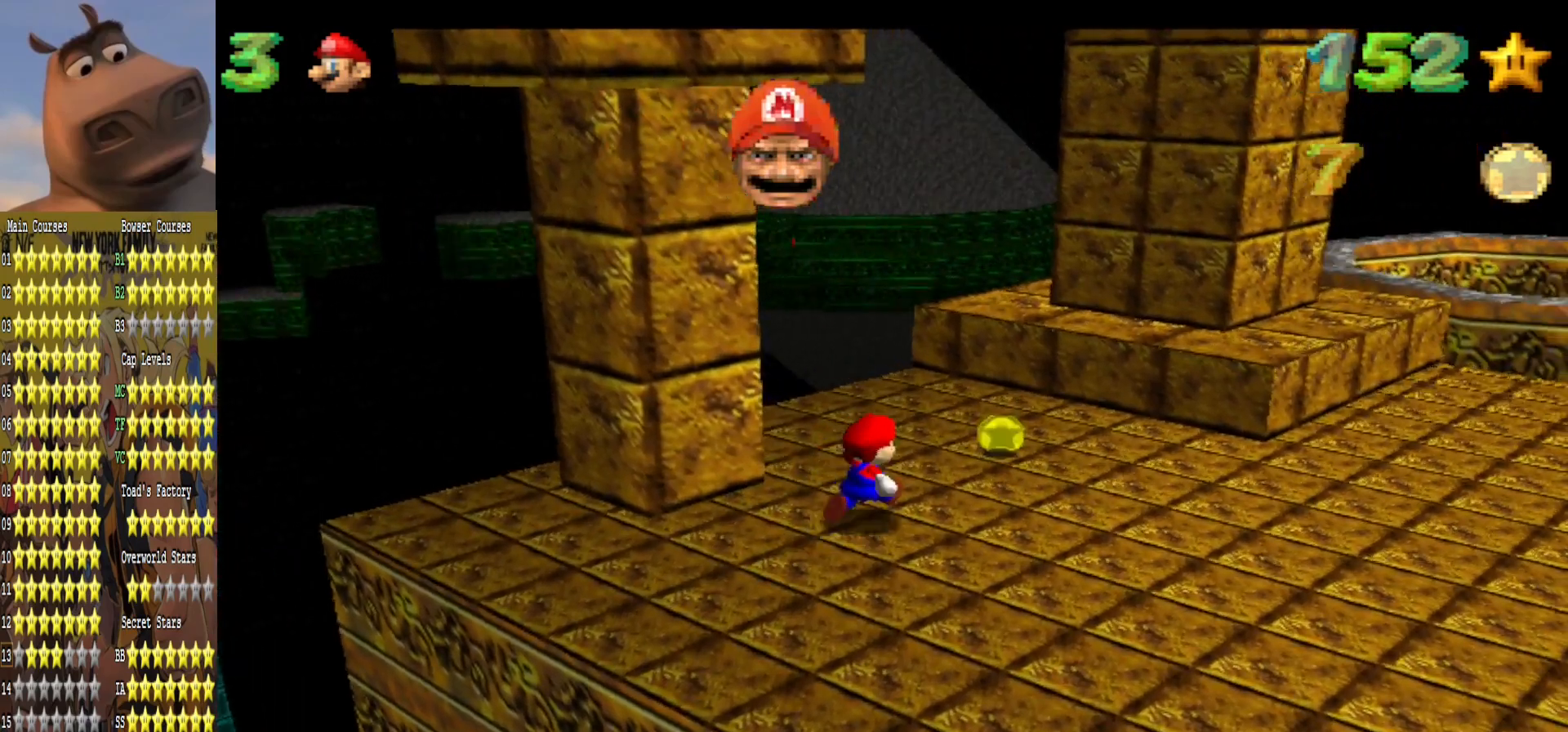
{"buttons": [], "left_stick": "center", "right_stick": "center", "events": [[33, "right_stick", "right"], [167, "right_stick", "center"], [217, "left_stick", "center"]]}
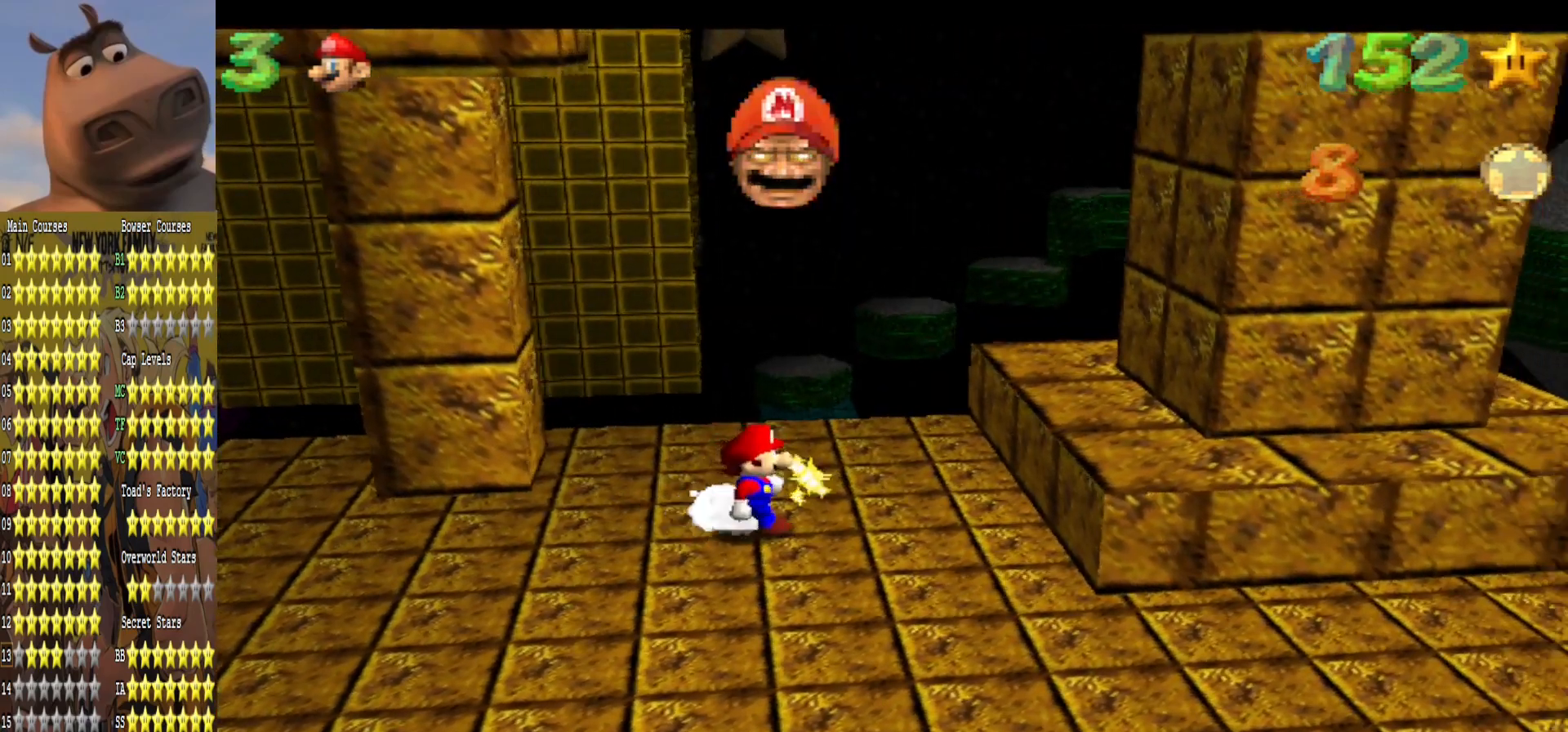
{"buttons": [], "left_stick": "up-right", "right_stick": "center", "events": [[67, "A", "down"], [67, "left_stick", "up-right"], [167, "A", "up"]]}